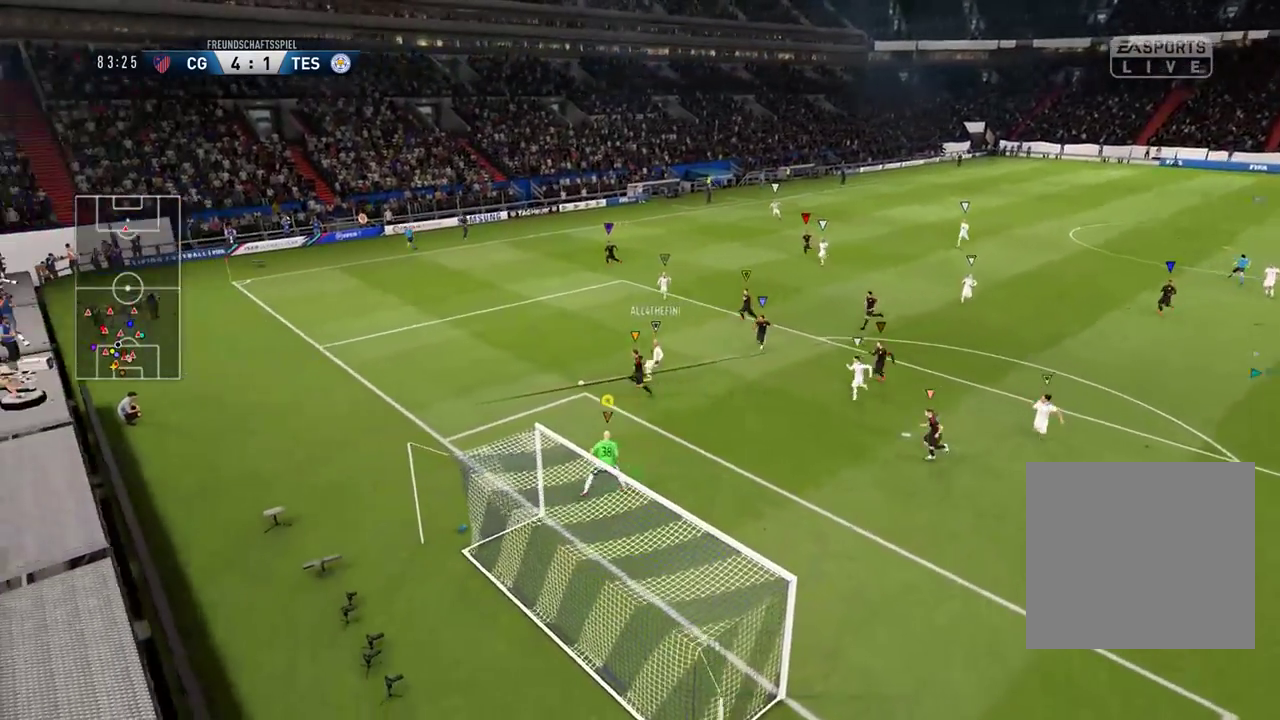
Gameplay with a controller (Xbox layout); each line is a JSON object with the inputs held at the frame after it. "events" lists button and stick changes between this image and that frame as [ms after this image, input, new state], when the widget could be followed in between.
{"buttons": [], "left_stick": "center", "right_stick": "center", "events": [[67, "L1", "up"], [83, "left_stick", "down-right"], [317, "left_stick", "center"]]}
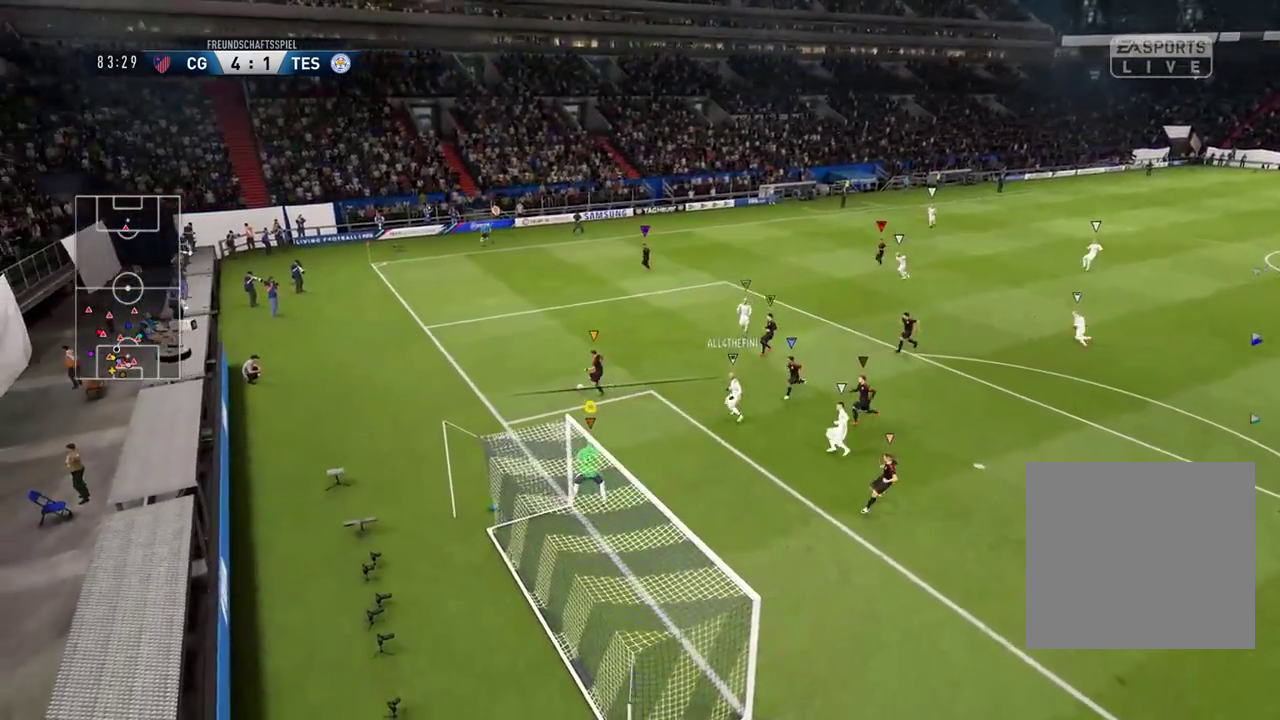
{"buttons": [], "left_stick": "center", "right_stick": "center", "events": []}
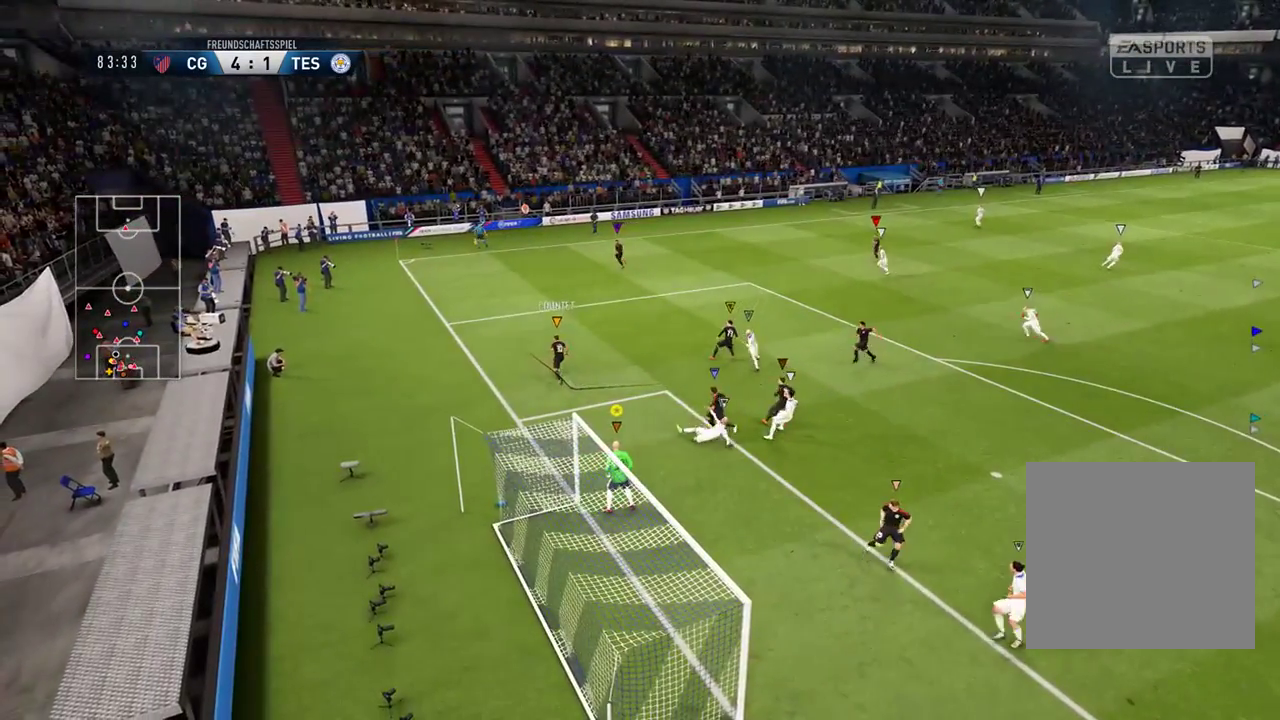
{"buttons": [], "left_stick": "up", "right_stick": "center", "events": [[267, "left_stick", "up"]]}
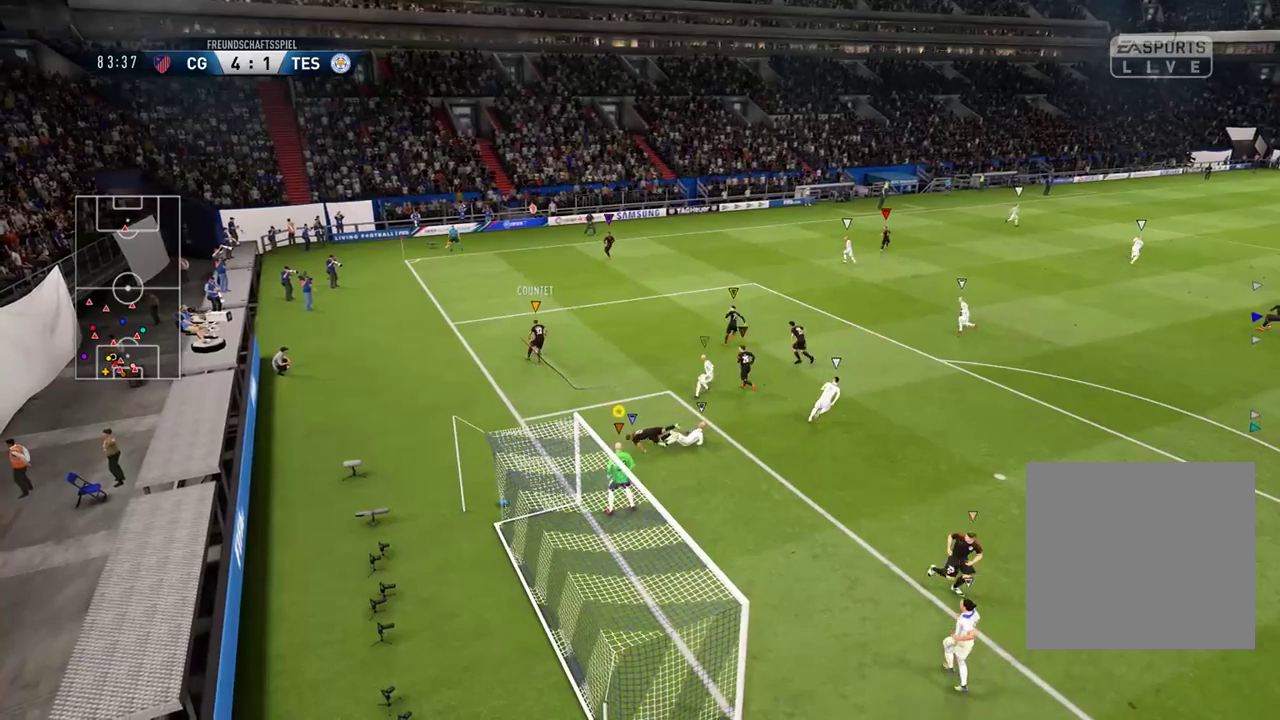
{"buttons": [], "left_stick": "up-right", "right_stick": "center", "events": [[350, "left_stick", "up-right"]]}
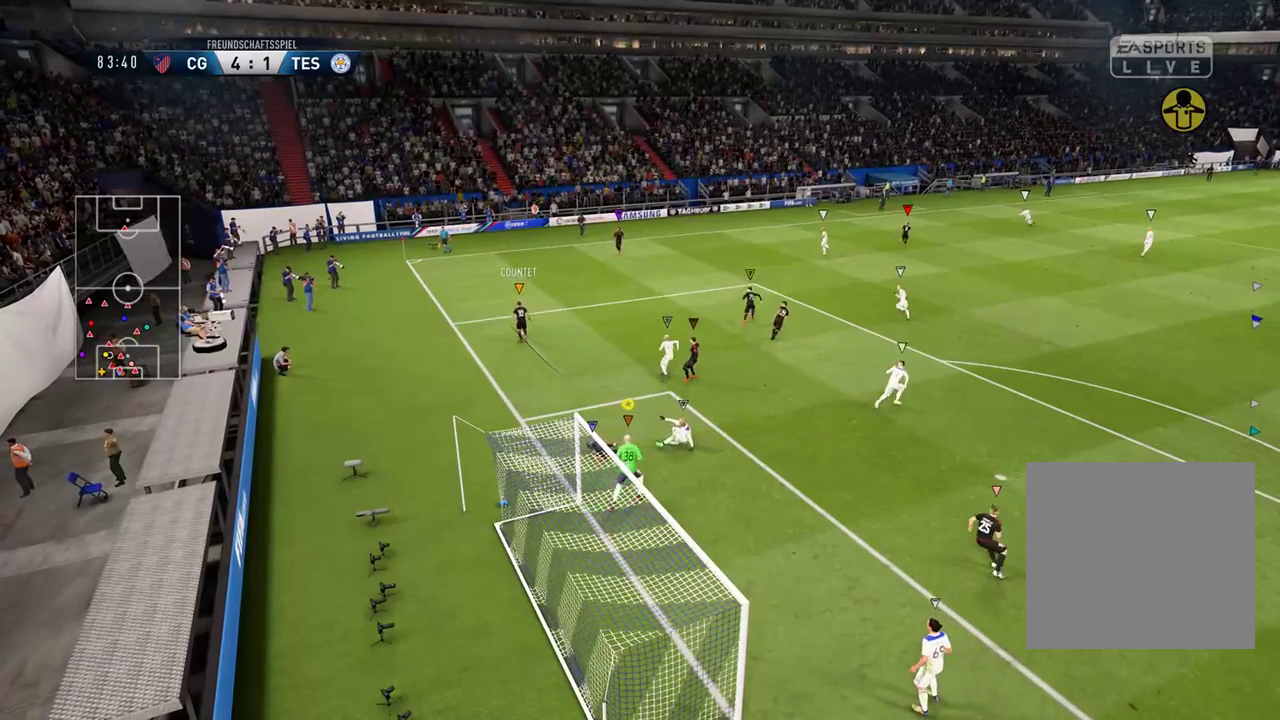
{"buttons": [], "left_stick": "center", "right_stick": "center", "events": [[350, "left_stick", "center"]]}
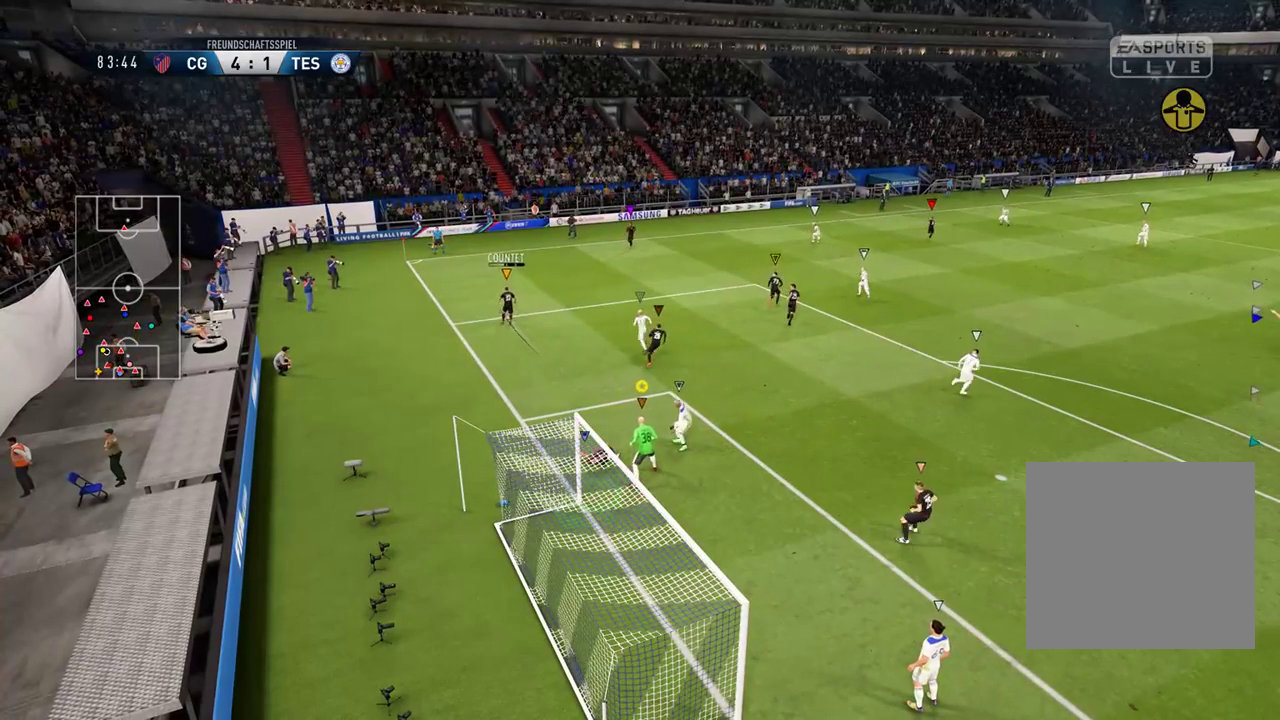
{"buttons": [], "left_stick": "center", "right_stick": "center", "events": []}
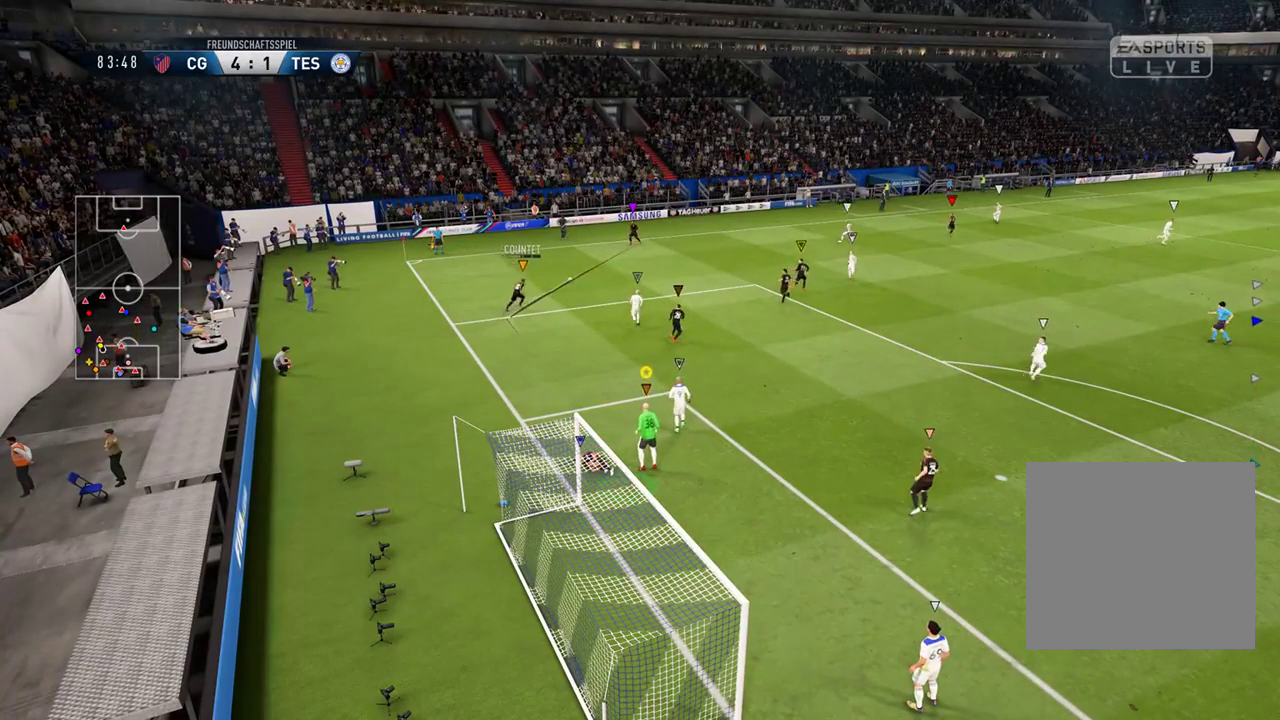
{"buttons": [], "left_stick": "center", "right_stick": "center", "events": []}
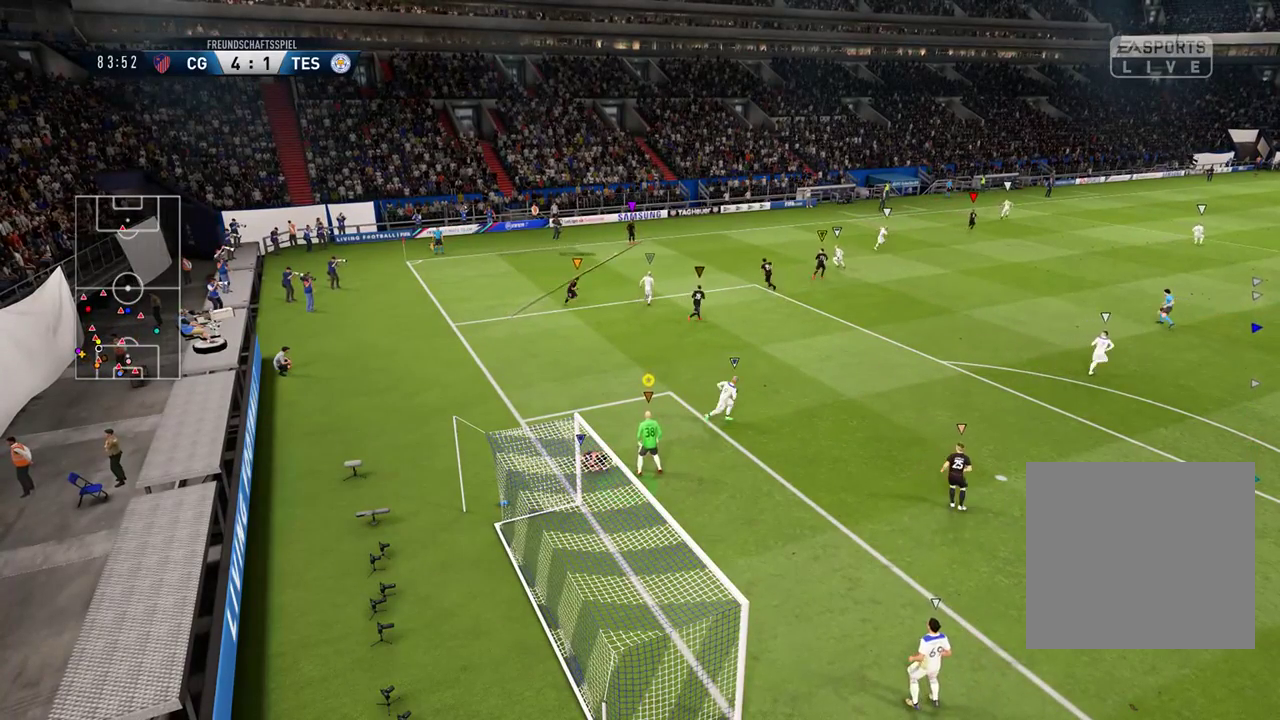
{"buttons": [], "left_stick": "up-right", "right_stick": "center", "events": [[200, "left_stick", "up-right"]]}
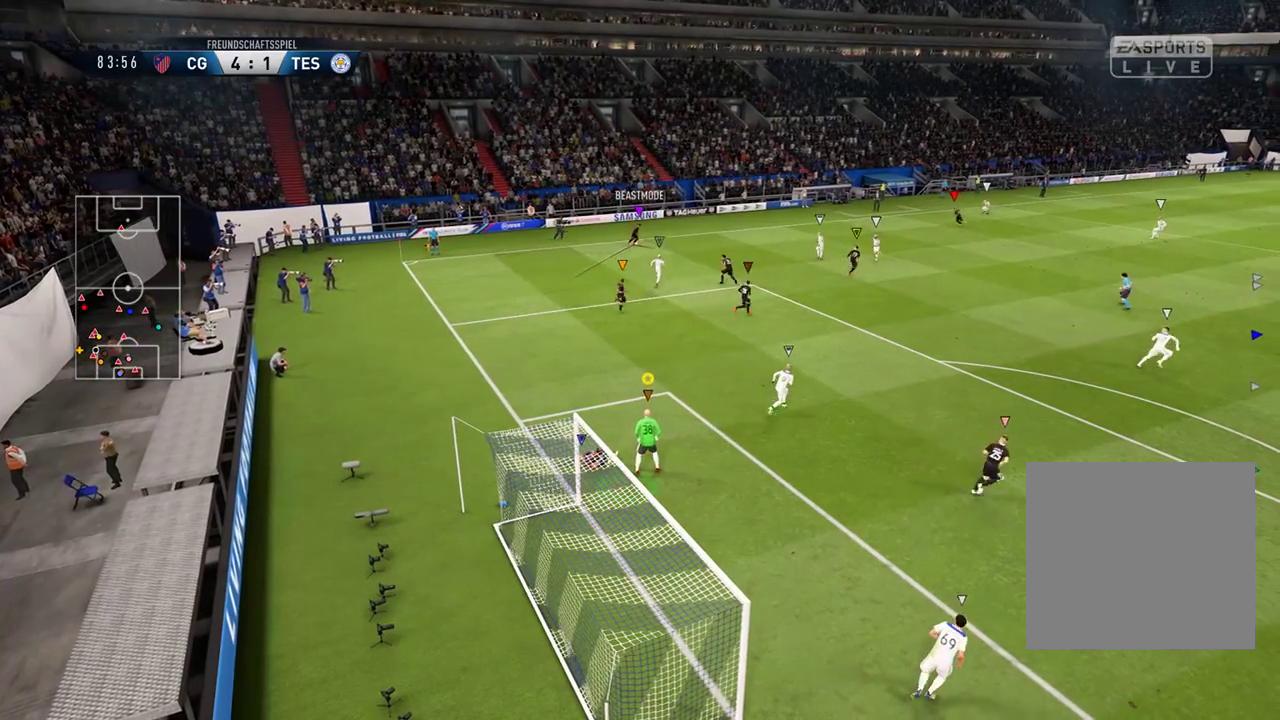
{"buttons": [], "left_stick": "center", "right_stick": "center", "events": [[167, "left_stick", "center"]]}
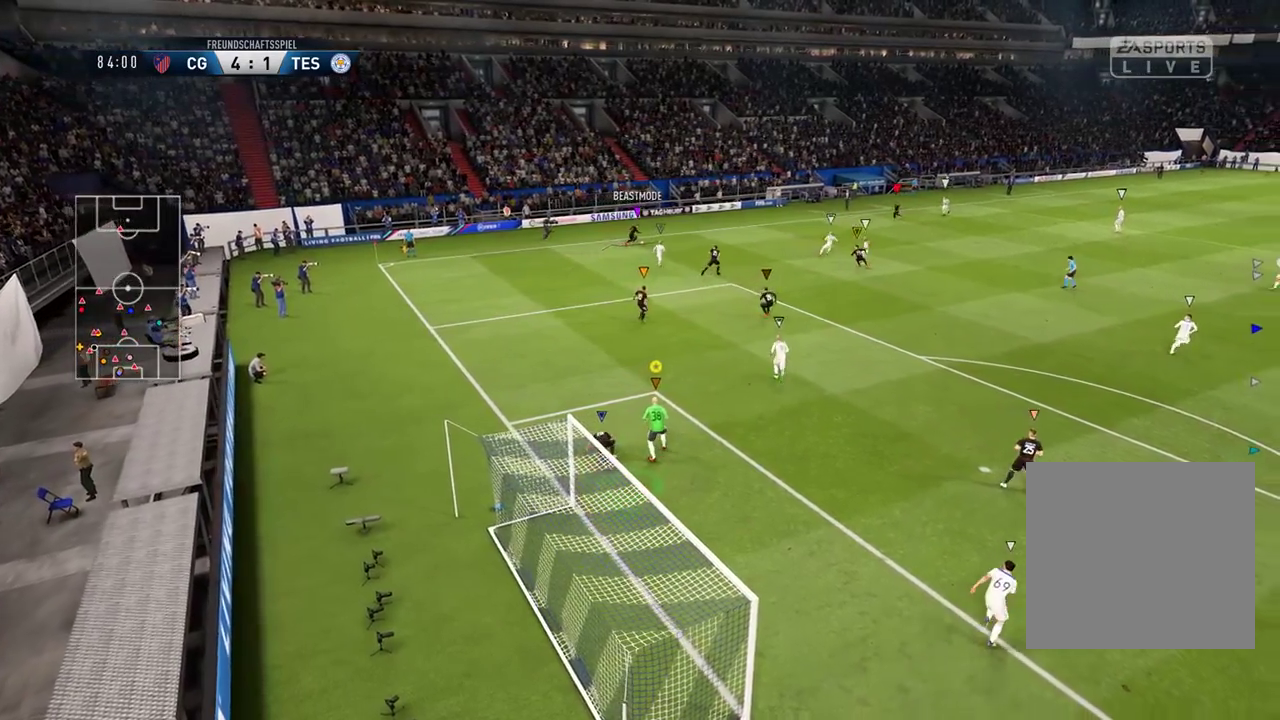
{"buttons": [], "left_stick": "center", "right_stick": "center", "events": []}
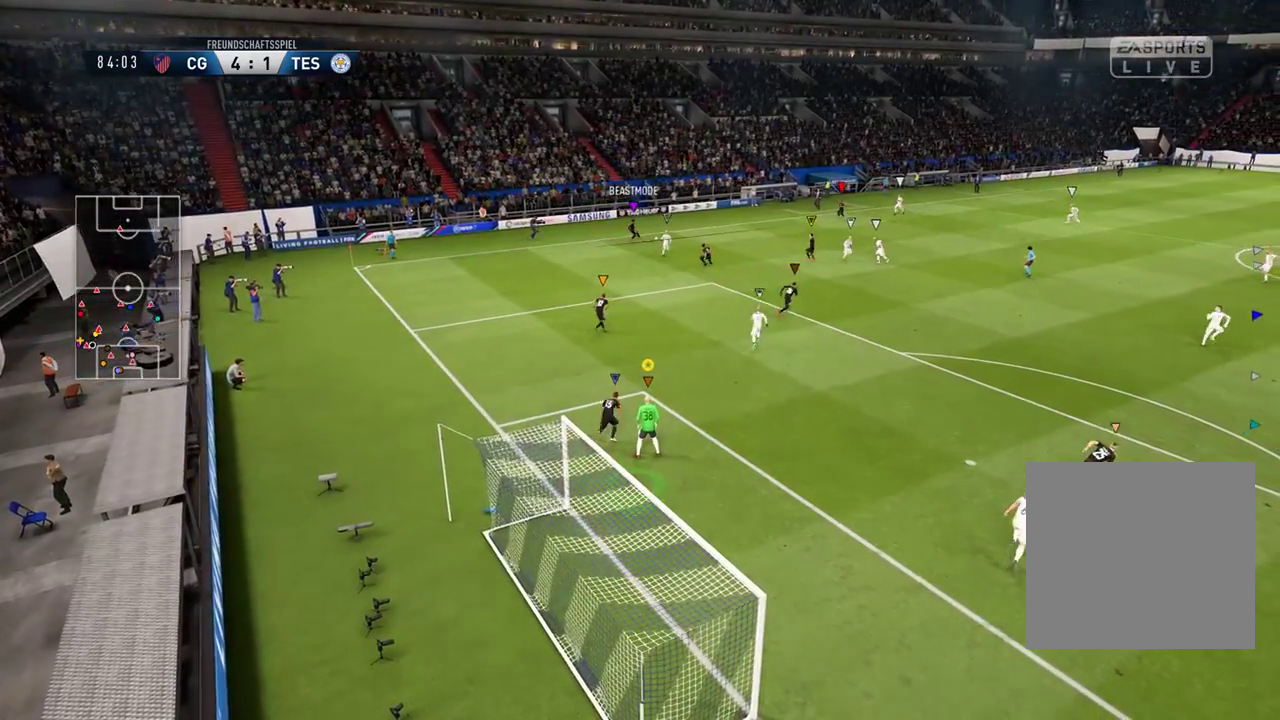
{"buttons": [], "left_stick": "down-right", "right_stick": "center", "events": [[250, "left_stick", "down-right"]]}
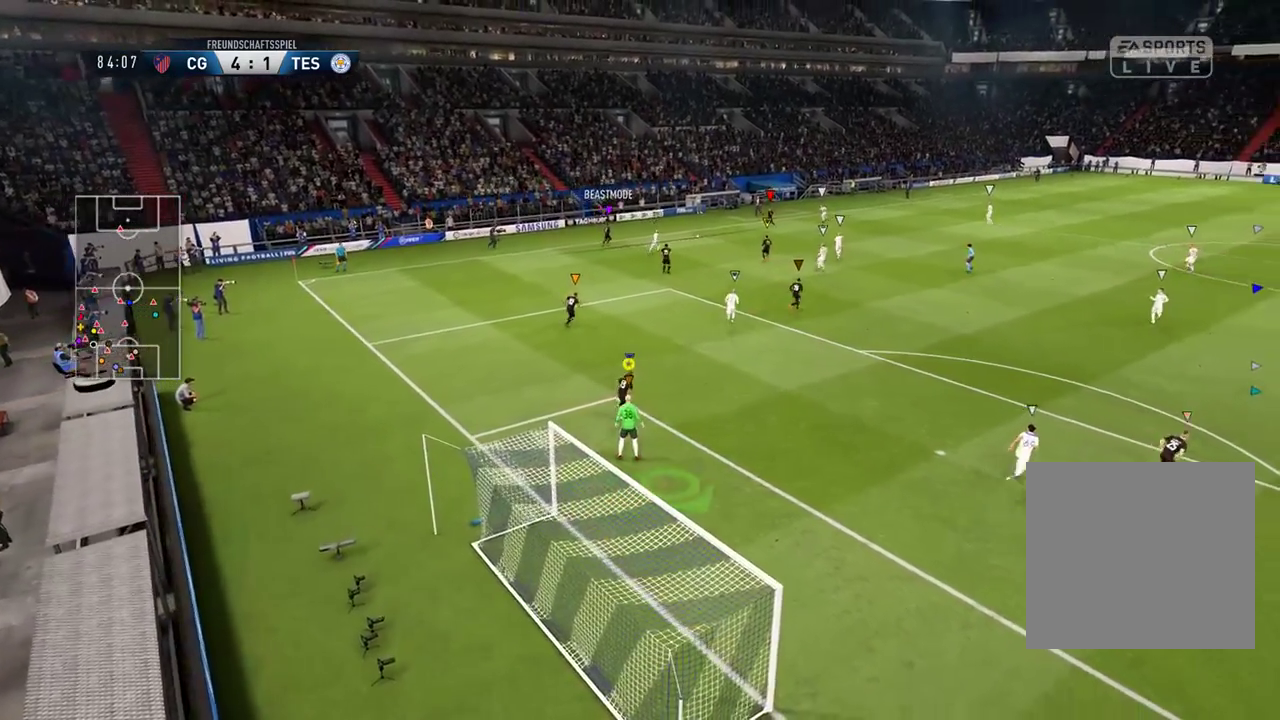
{"buttons": [], "left_stick": "right", "right_stick": "center", "events": [[150, "left_stick", "right"]]}
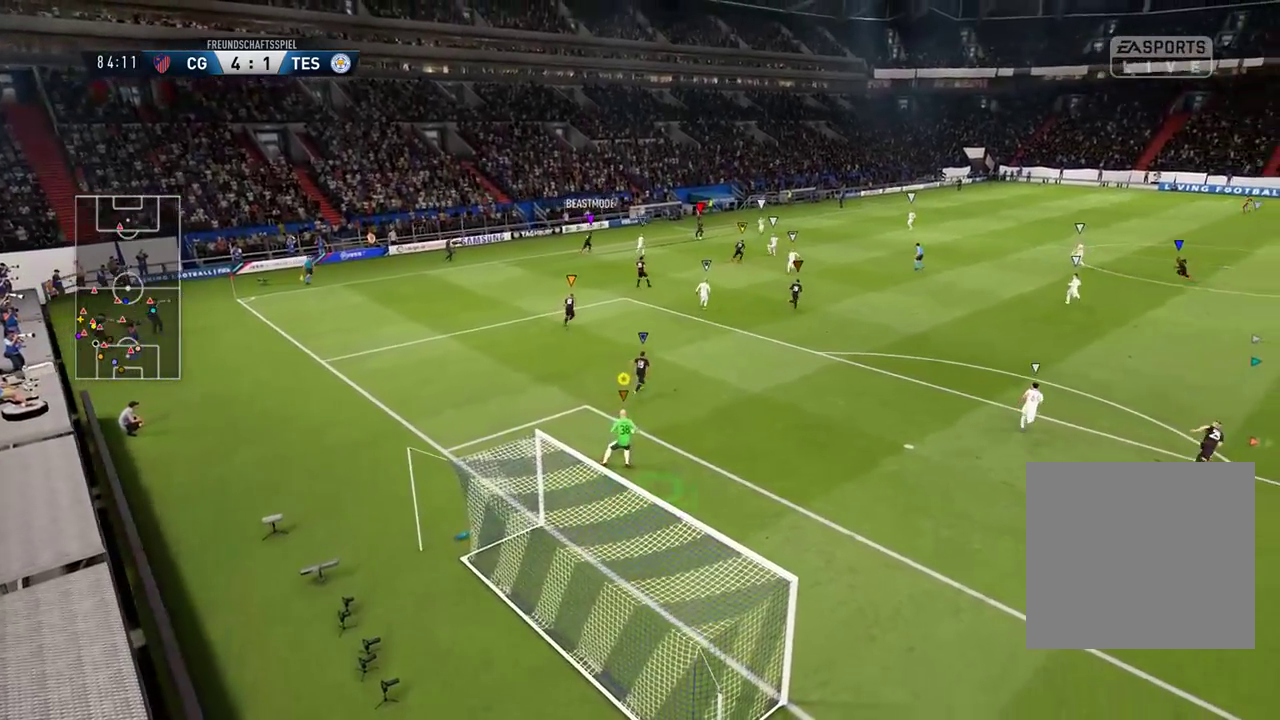
{"buttons": [], "left_stick": "right", "right_stick": "center", "events": [[133, "left_stick", "center"], [450, "left_stick", "right"]]}
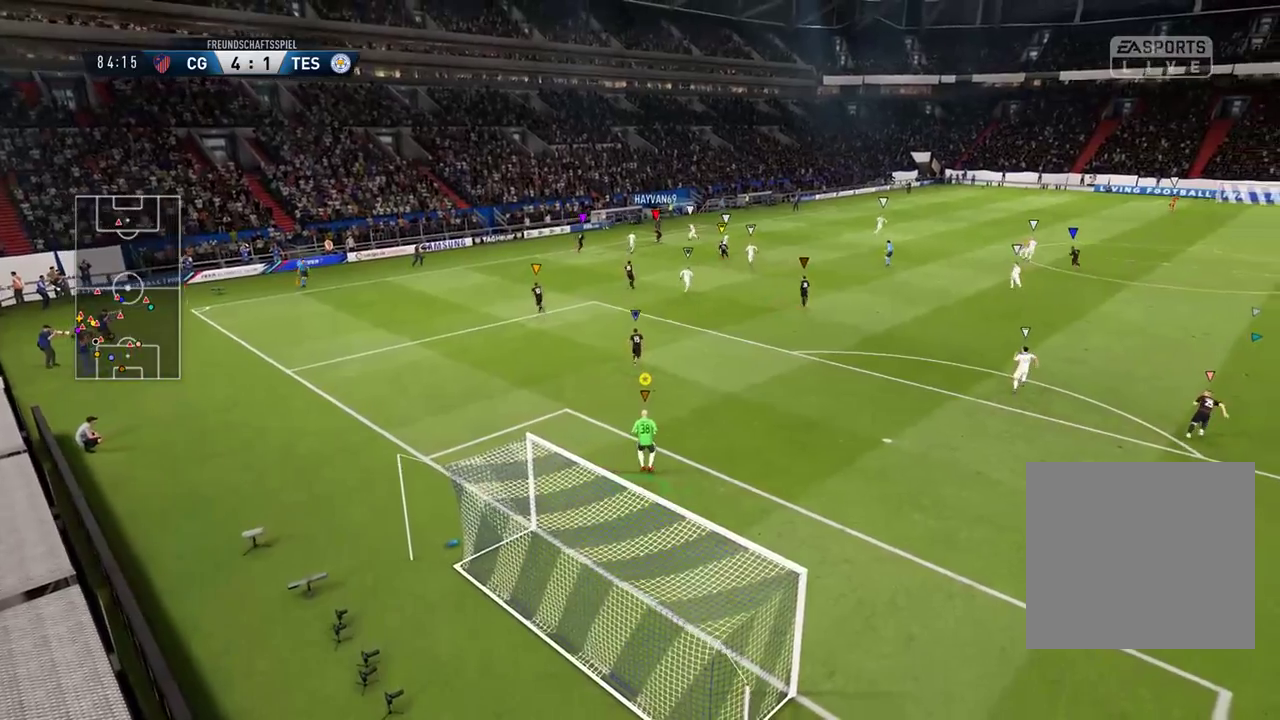
{"buttons": ["L1"], "left_stick": "center", "right_stick": "center", "events": [[250, "left_stick", "center"], [333, "L1", "down"]]}
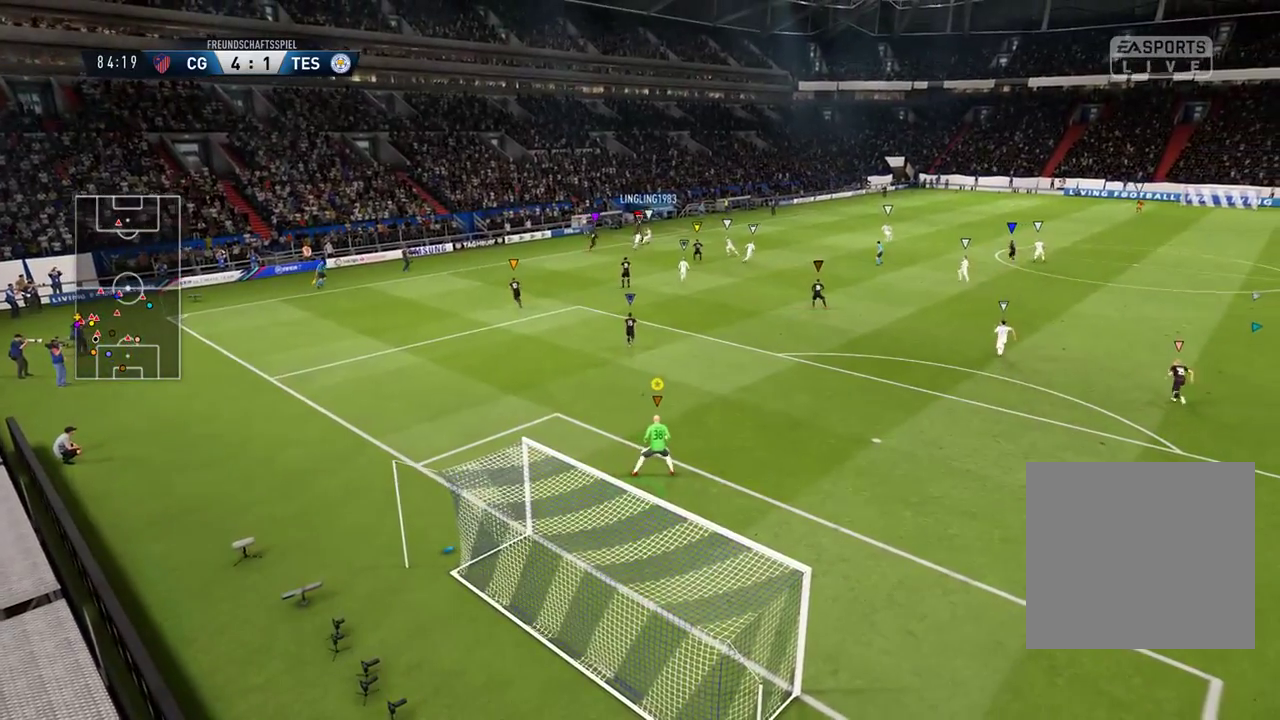
{"buttons": [], "left_stick": "center", "right_stick": "center", "events": [[117, "L1", "up"]]}
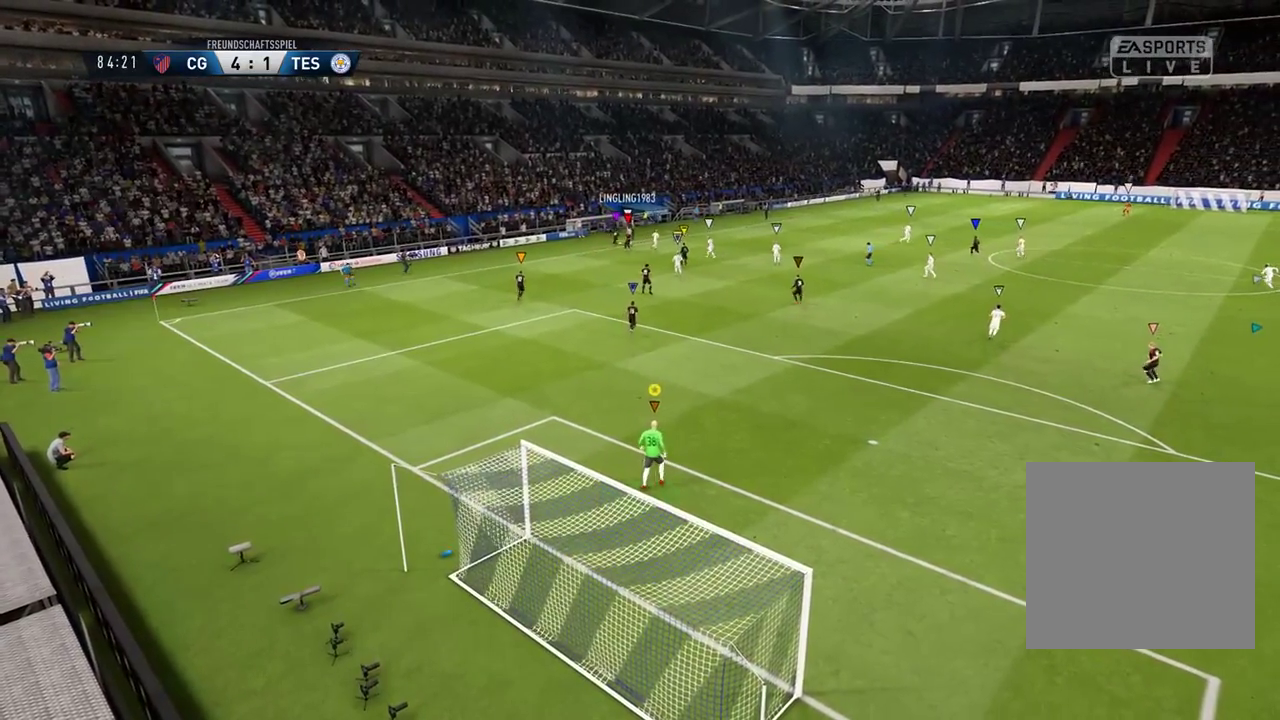
{"buttons": ["L1"], "left_stick": "center", "right_stick": "center", "events": [[267, "L1", "down"]]}
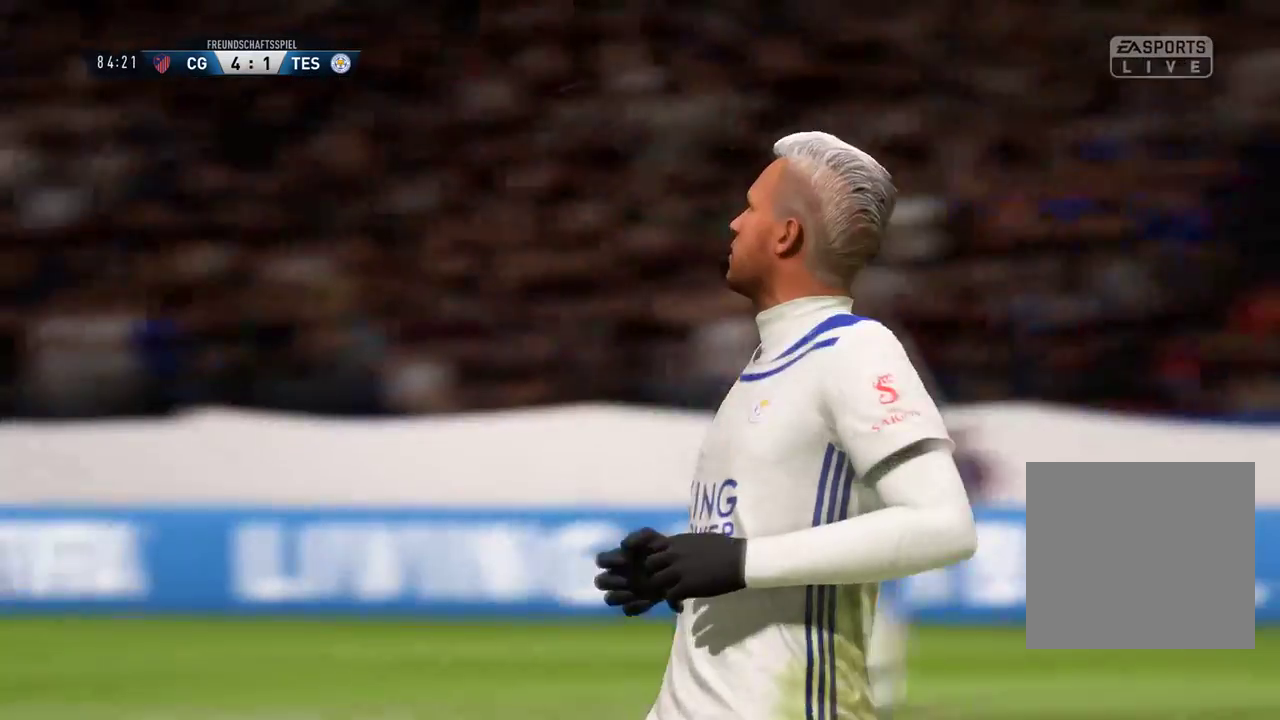
{"buttons": [], "left_stick": "center", "right_stick": "center", "events": [[433, "L1", "up"]]}